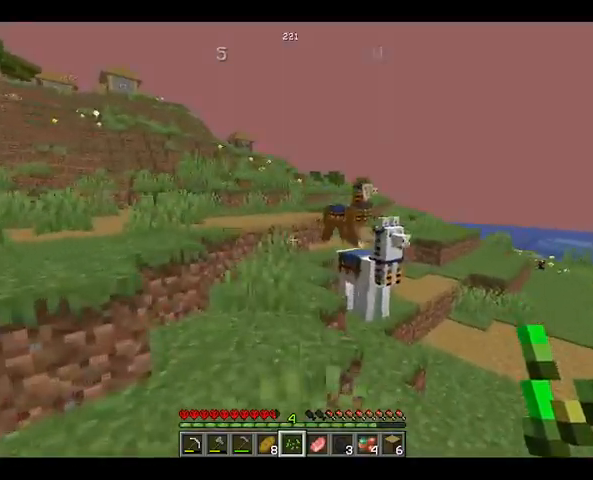
Gameplay with keyboard and mouse; each line is a JSON object with the keys and mouse buttons held at the frame after it. "events" lists presses ("down") and releases ("up") of "a", "d", "s", "space", "w", "mouse_left" and "mouse_right" between this image and that frame as [ms after this image, input, new state], when the widget could be followed in between. "mouse_left", "mouse_right" = the "left", "right" buttons of the "mouse" list. No other keys are recorded. Fast repeated clicks can show as one long hold. Not read: mouse_move.
{"keys": ["w"], "mouse": [], "events": [[33, "space", "down"], [400, "space", "up"]]}
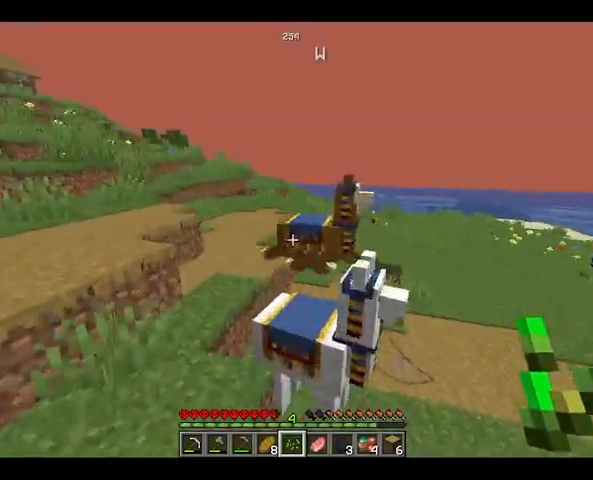
{"keys": ["d"], "mouse": ["right"], "events": [[233, "w", "up"], [267, "mouse_right", "down"], [367, "mouse_right", "up"], [500, "d", "down"], [500, "mouse_right", "down"]]}
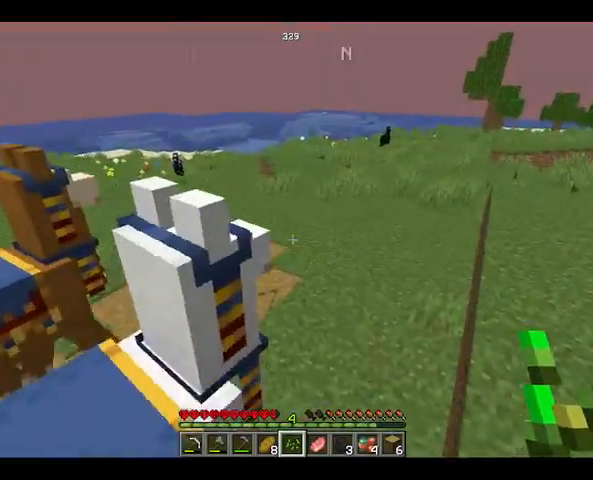
{"keys": [], "mouse": [], "events": [[100, "mouse_right", "up"], [200, "mouse_right", "down"], [267, "mouse_right", "up"], [333, "d", "up"], [367, "mouse_right", "down"], [467, "mouse_right", "up"]]}
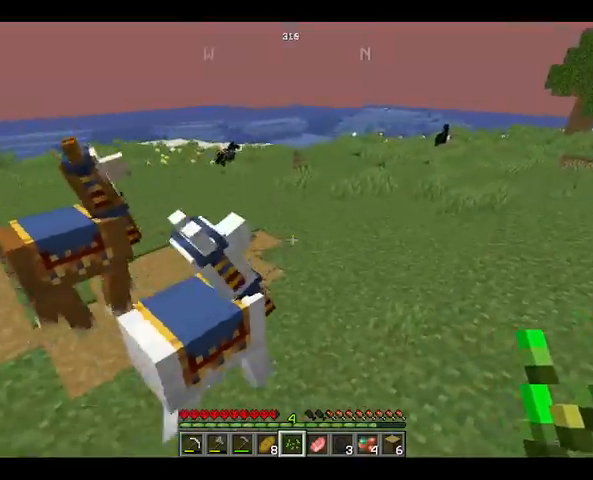
{"keys": ["w"], "mouse": ["right"], "events": [[33, "w", "down"], [100, "mouse_right", "down"], [233, "mouse_right", "up"], [333, "mouse_right", "down"], [400, "mouse_right", "up"], [500, "mouse_right", "down"]]}
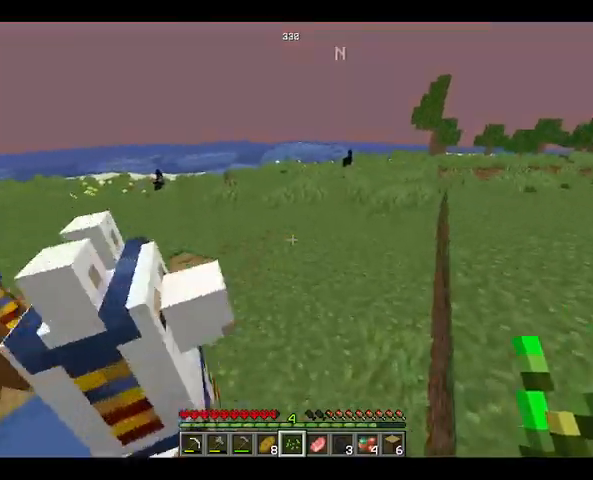
{"keys": [], "mouse": [], "events": [[167, "mouse_right", "up"], [233, "mouse_right", "down"], [367, "mouse_right", "up"], [367, "w", "up"], [467, "mouse_right", "down"], [500, "mouse_right", "up"]]}
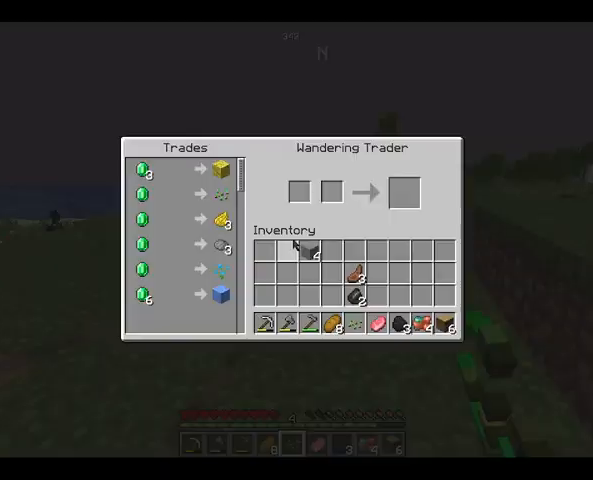
{"keys": [], "mouse": [], "events": []}
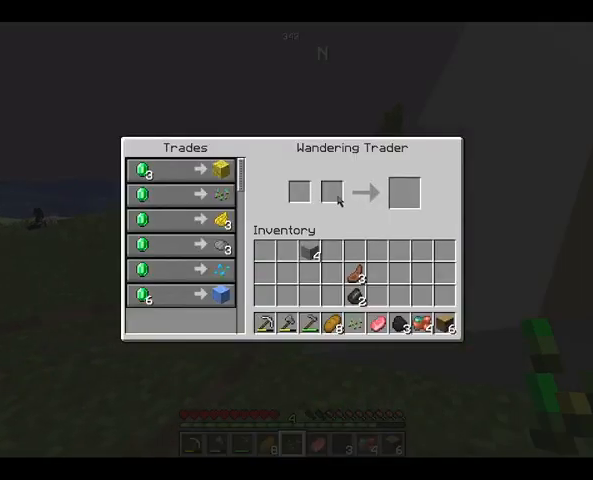
{"keys": [], "mouse": [], "events": []}
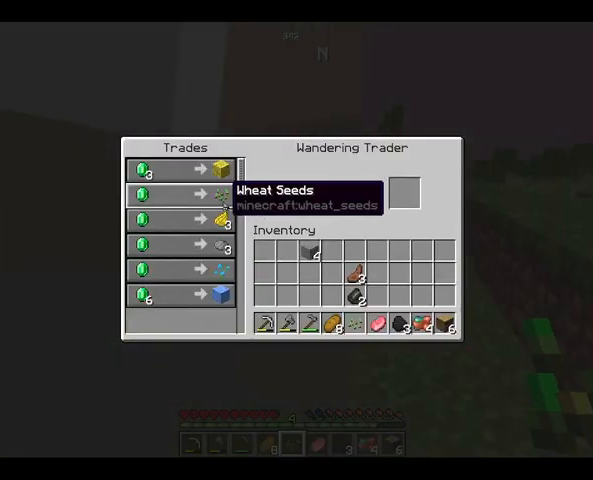
{"keys": [], "mouse": [], "events": []}
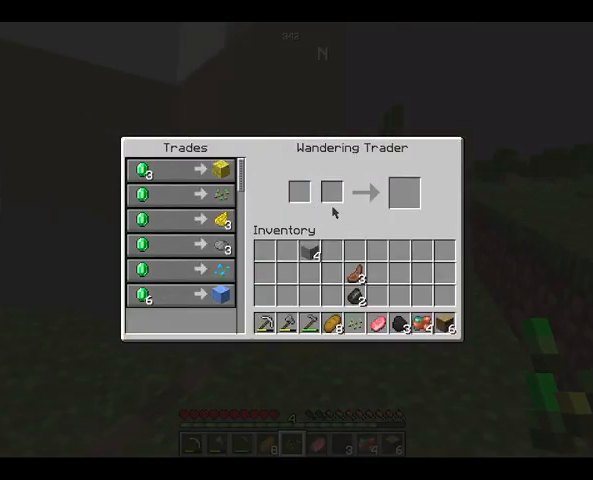
{"keys": [], "mouse": []}
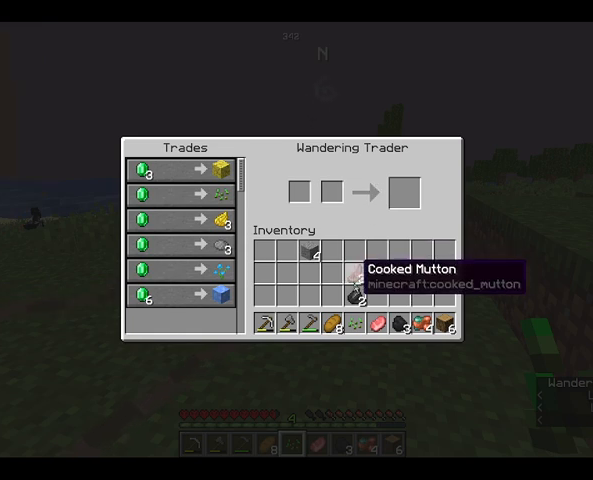
{"keys": [], "mouse": [], "events": []}
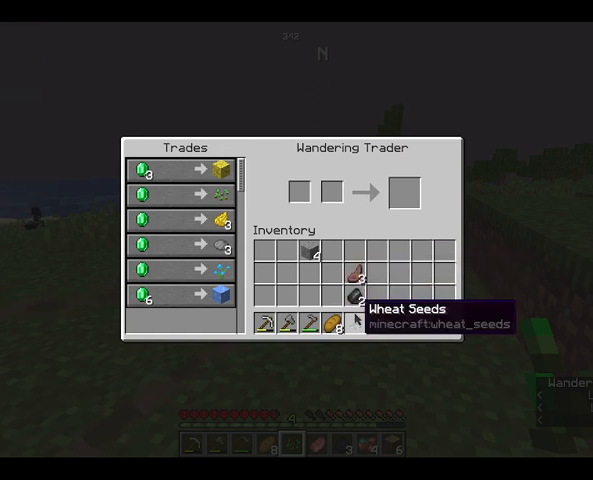
{"keys": [], "mouse": [], "events": []}
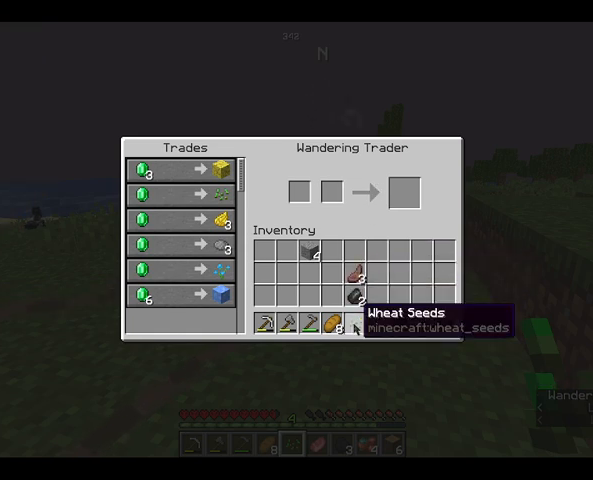
{"keys": [], "mouse": [], "events": []}
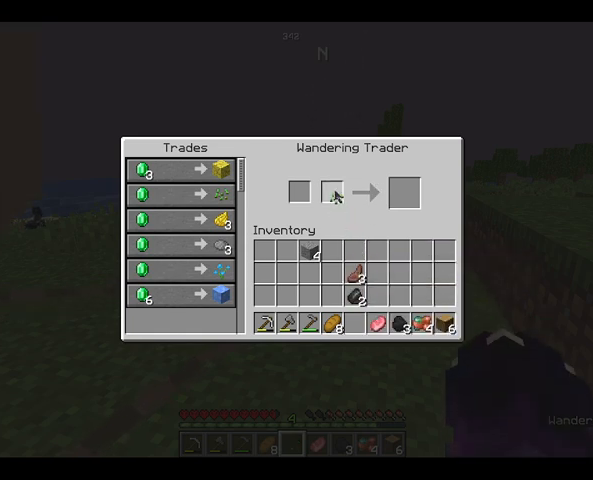
{"keys": [], "mouse": [], "events": []}
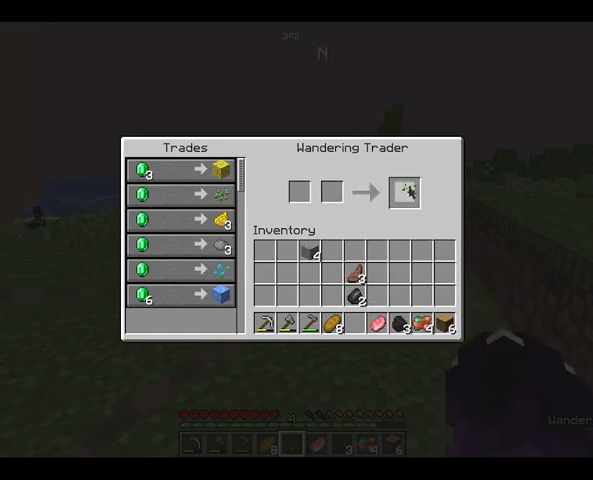
{"keys": [], "mouse": [], "events": []}
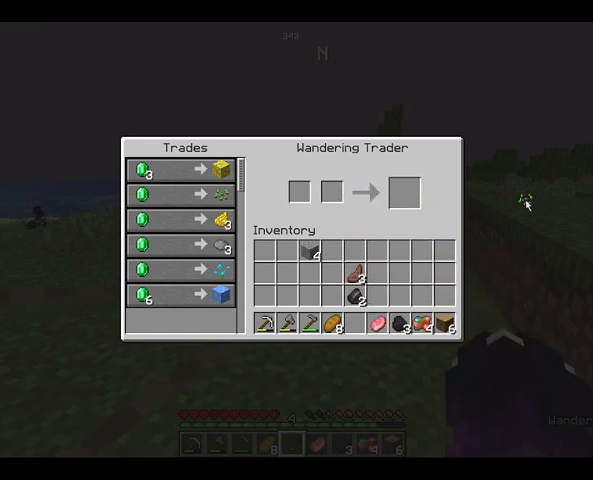
{"keys": [], "mouse": [], "events": []}
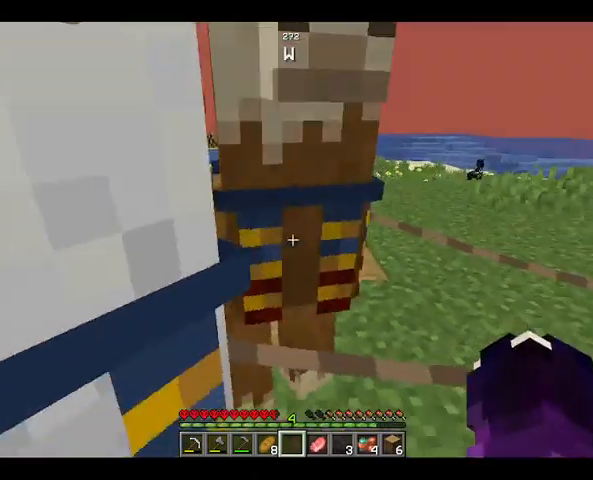
{"keys": ["w"], "mouse": [], "events": [[367, "w", "down"]]}
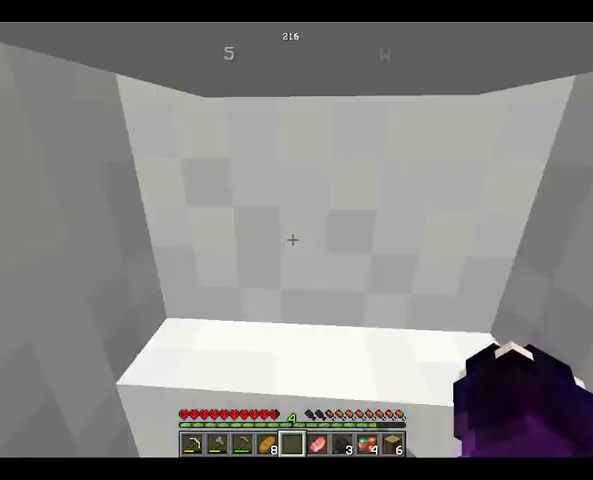
{"keys": ["w"], "mouse": [], "events": []}
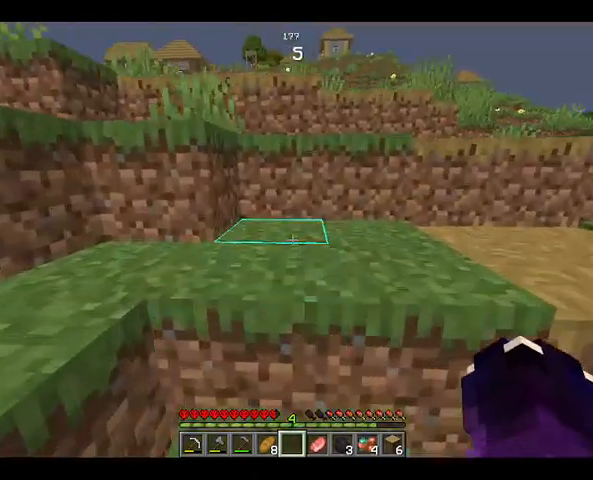
{"keys": ["space", "w"], "mouse": [], "events": [[33, "space", "down"], [167, "space", "up"], [433, "space", "down"]]}
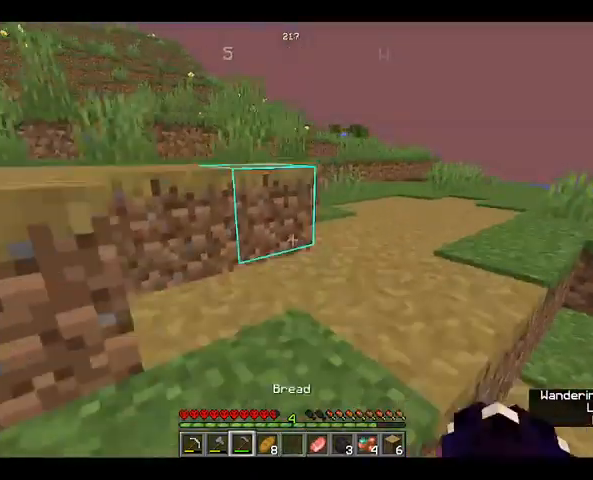
{"keys": ["w"], "mouse": [], "events": [[167, "space", "up"]]}
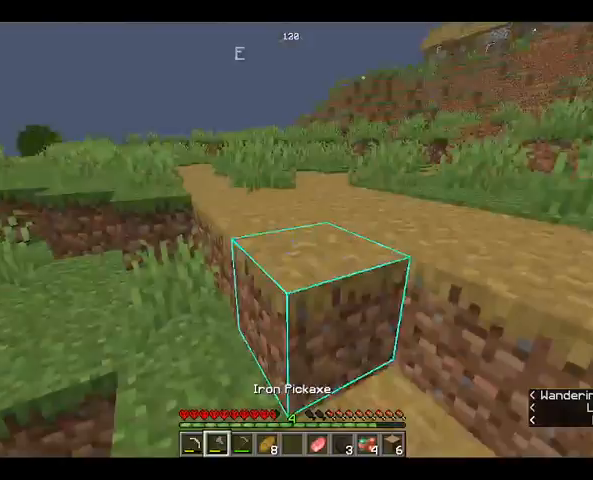
{"keys": [], "mouse": [], "events": [[233, "w", "up"]]}
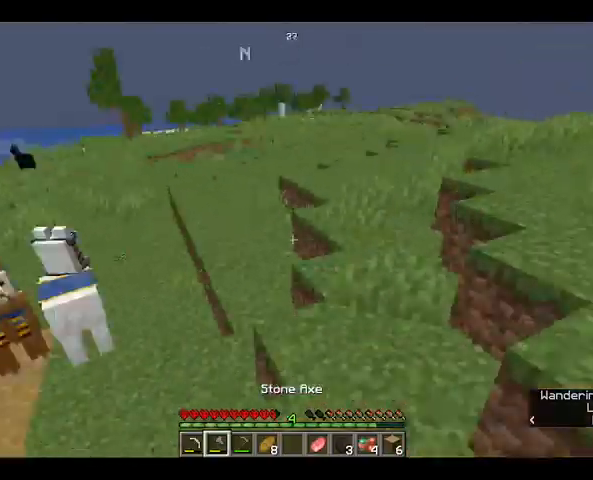
{"keys": [], "mouse": [], "events": [[233, "w", "down"], [400, "w", "up"]]}
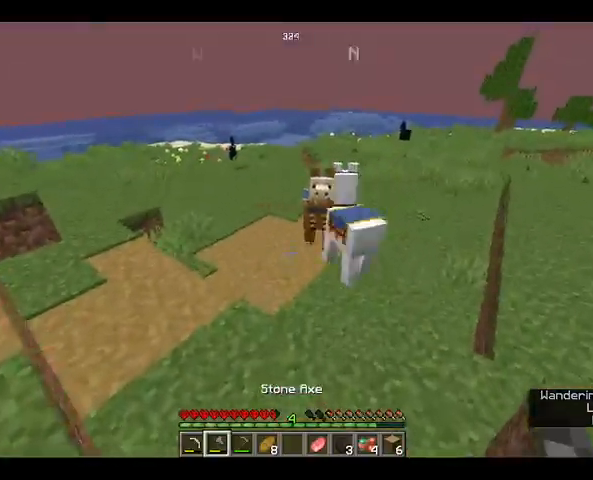
{"keys": ["space", "w"], "mouse": [], "events": [[333, "w", "down"], [400, "space", "down"]]}
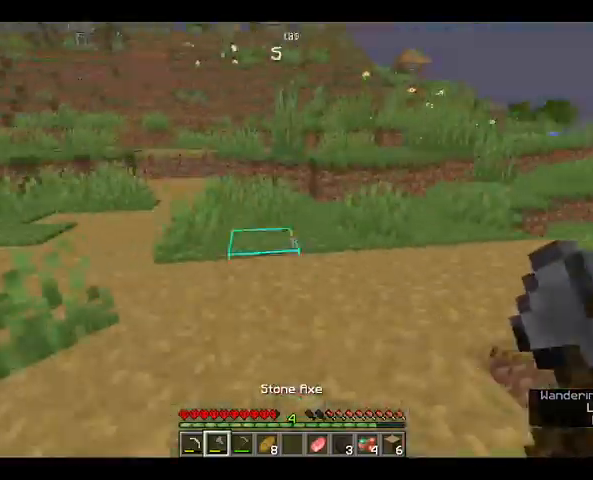
{"keys": ["space", "w"], "mouse": [], "events": [[133, "space", "up"], [400, "space", "down"]]}
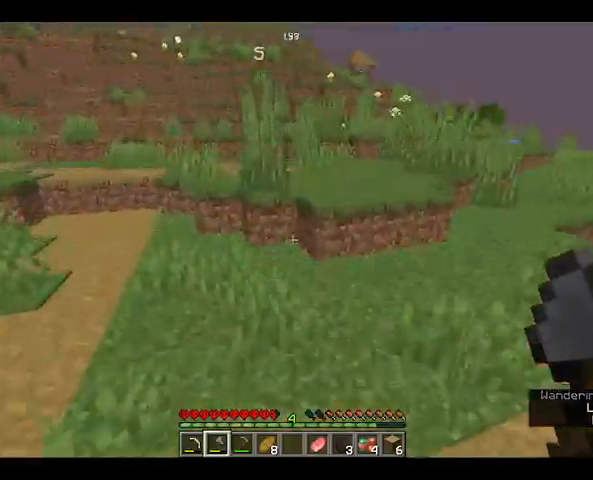
{"keys": ["space", "w"], "mouse": [], "events": [[167, "space", "up"], [400, "space", "down"]]}
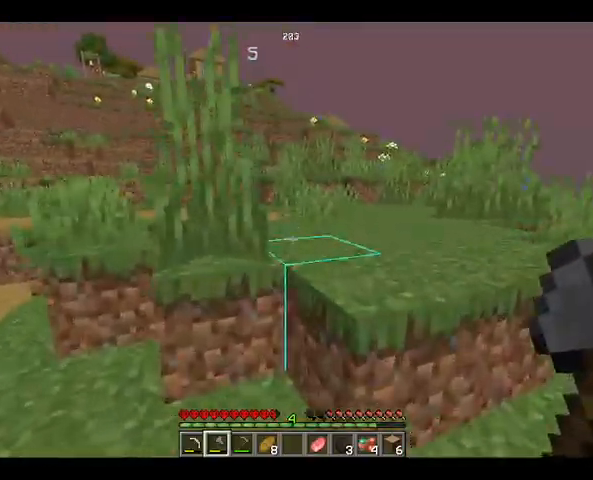
{"keys": ["space", "w"], "mouse": [], "events": [[133, "space", "up"], [433, "space", "down"]]}